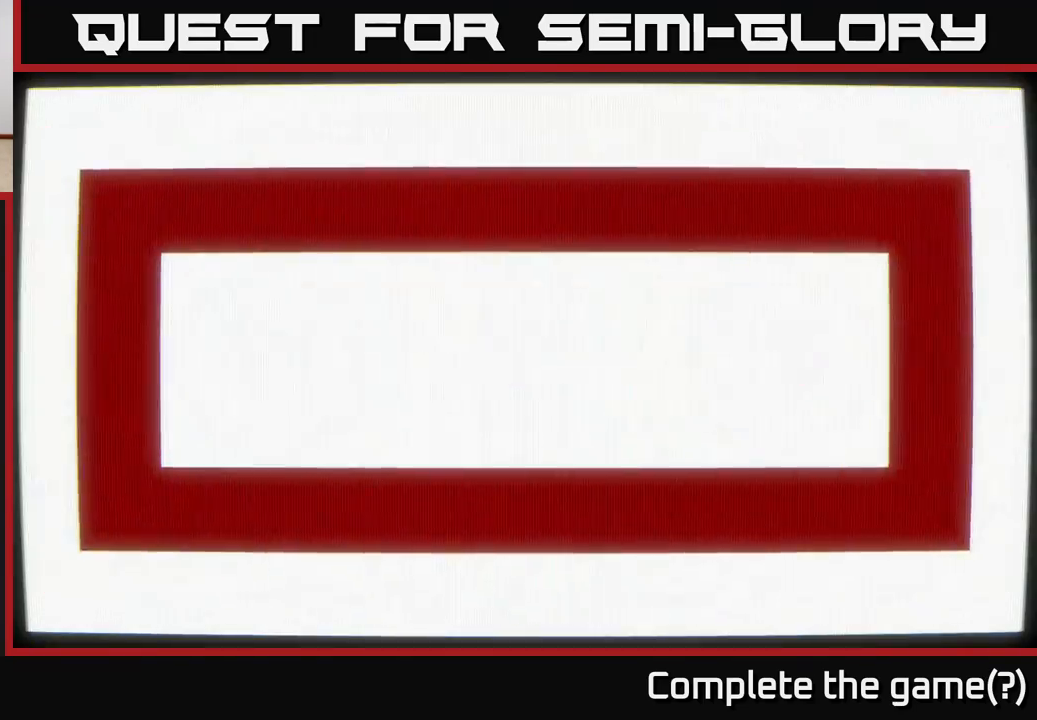
Gameplay with a controller (Xbox layout); each line is a JSON object with the inputs held at the frame after it. "events" lists button and stick changes between this image and that frame as [ms after this image, input, new state], when the widget could be followed in between.
{"buttons": [], "left_stick": "center", "right_stick": "center", "events": []}
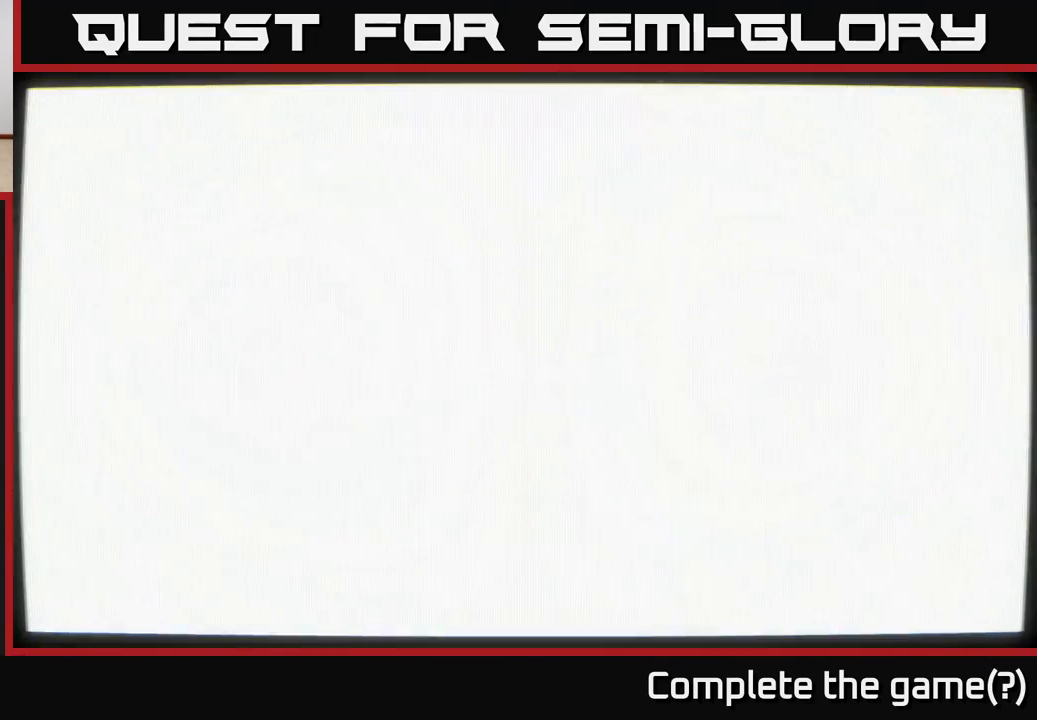
{"buttons": [], "left_stick": "down", "right_stick": "left", "events": [[417, "left_stick", "down"], [500, "right_stick", "left"]]}
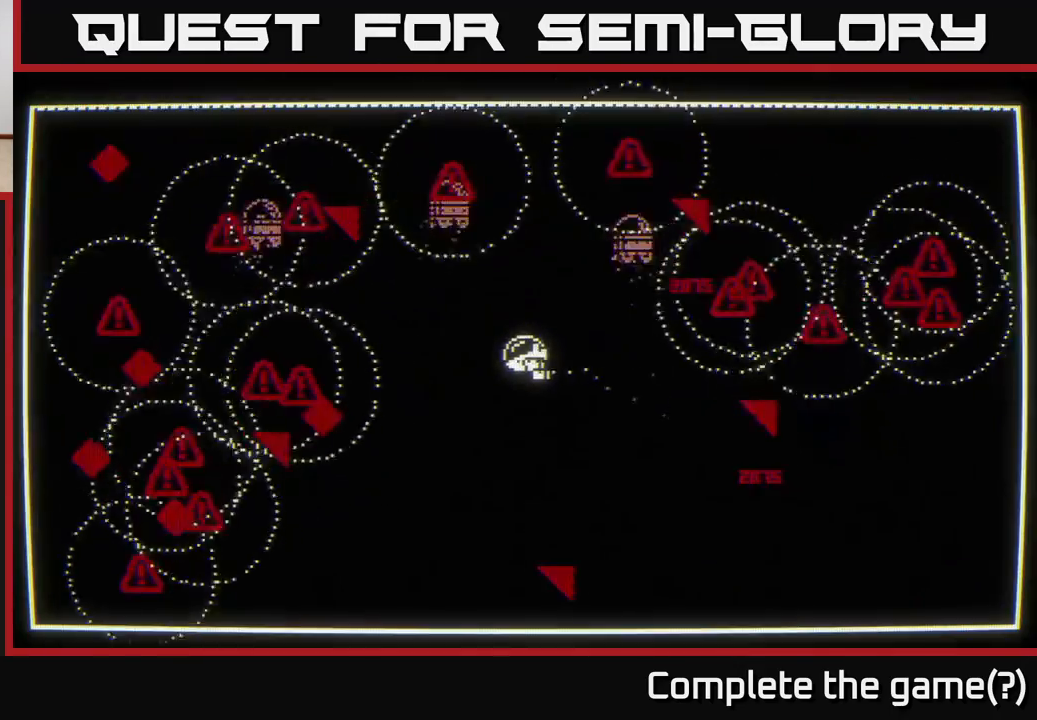
{"buttons": [], "left_stick": "up-left", "right_stick": "left", "events": [[317, "left_stick", "left"], [417, "left_stick", "up-left"]]}
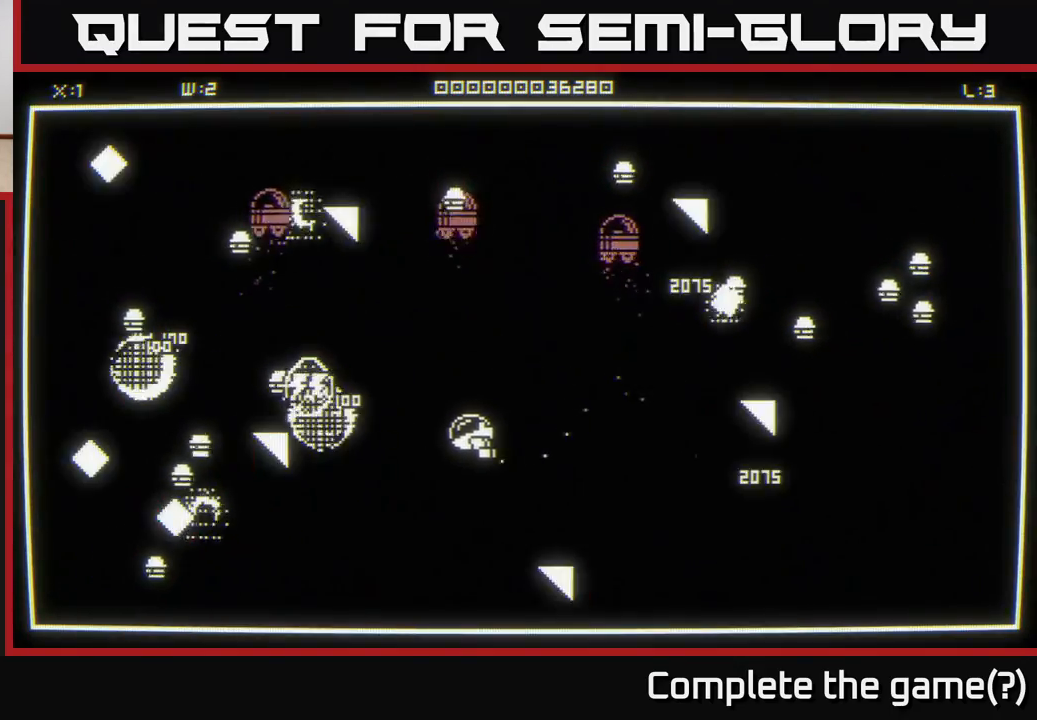
{"buttons": [], "left_stick": "down", "right_stick": "left", "events": [[300, "left_stick", "down"]]}
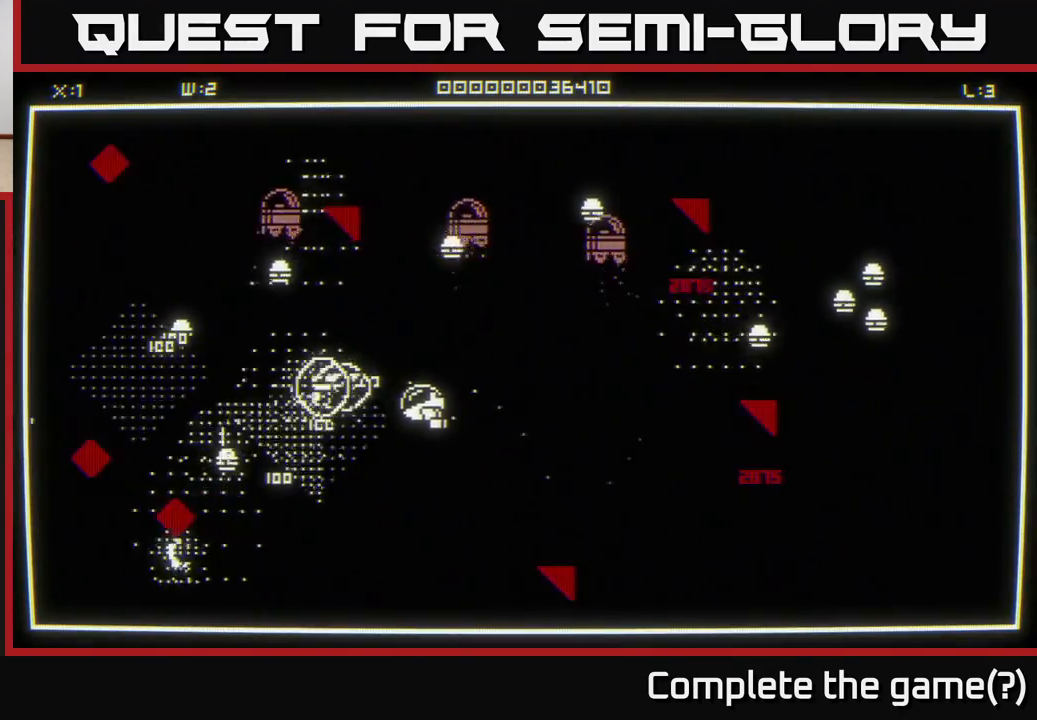
{"buttons": [], "left_stick": "up-left", "right_stick": "left", "events": [[133, "left_stick", "down-left"], [500, "left_stick", "up-left"]]}
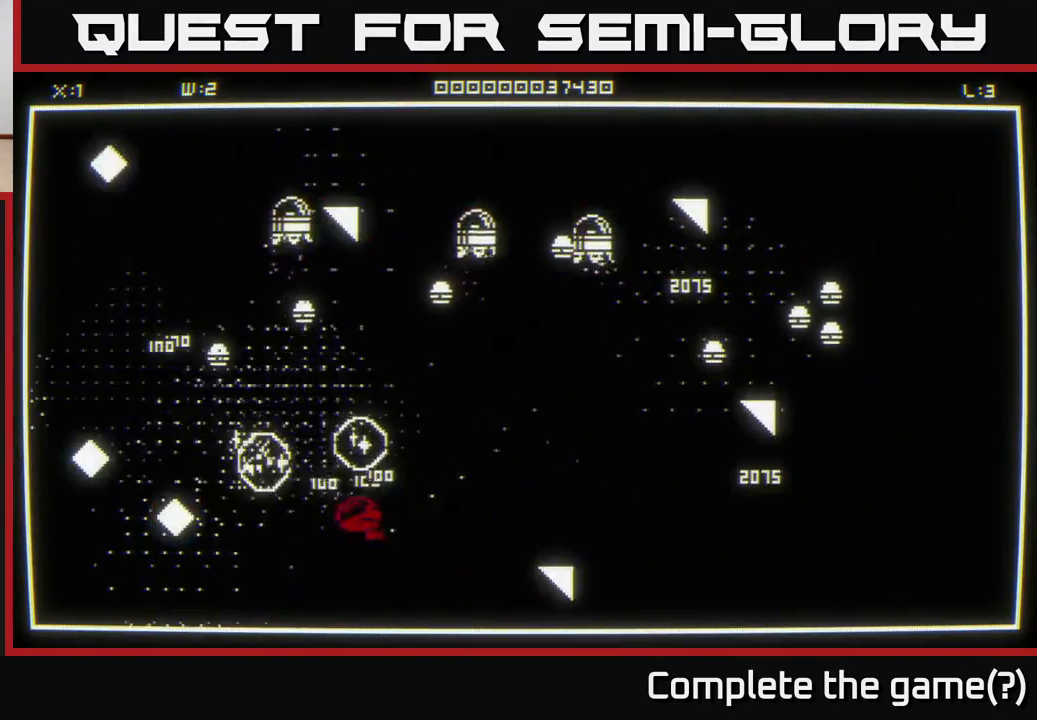
{"buttons": [], "left_stick": "up-left", "right_stick": "up", "events": [[17, "right_stick", "center"], [167, "left_stick", "down-left"], [200, "right_stick", "left"], [383, "right_stick", "up-left"], [483, "left_stick", "up-left"], [483, "right_stick", "up"]]}
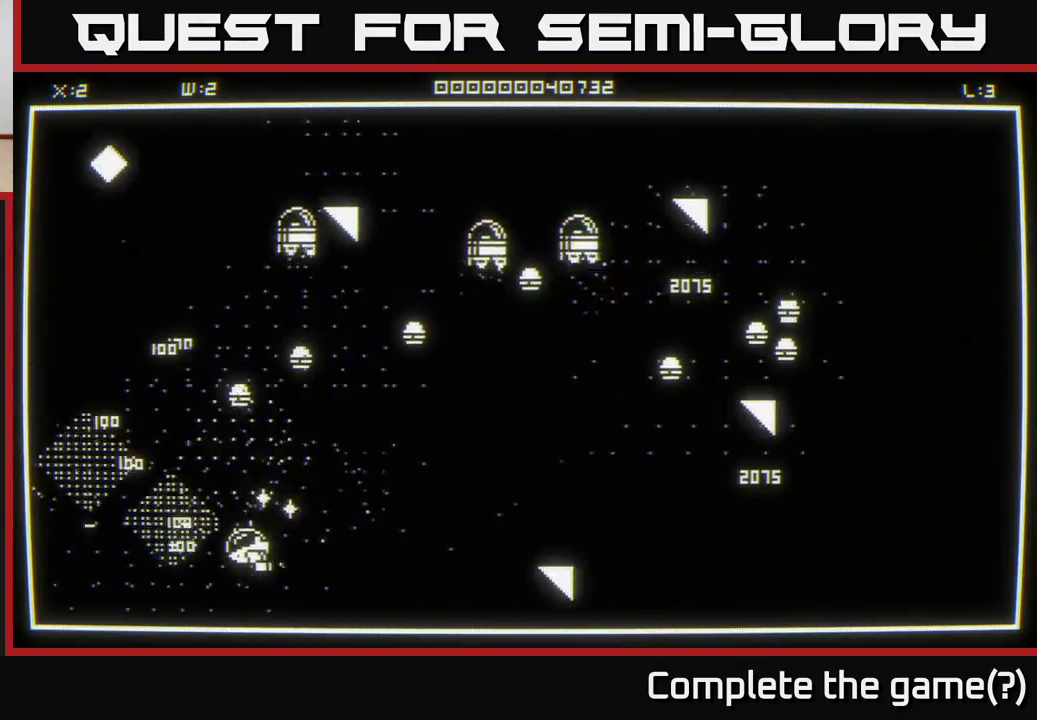
{"buttons": [], "left_stick": "up", "right_stick": "right", "events": [[33, "left_stick", "up"], [167, "left_stick", "up-left"], [200, "right_stick", "up-right"], [433, "left_stick", "up"], [500, "right_stick", "right"]]}
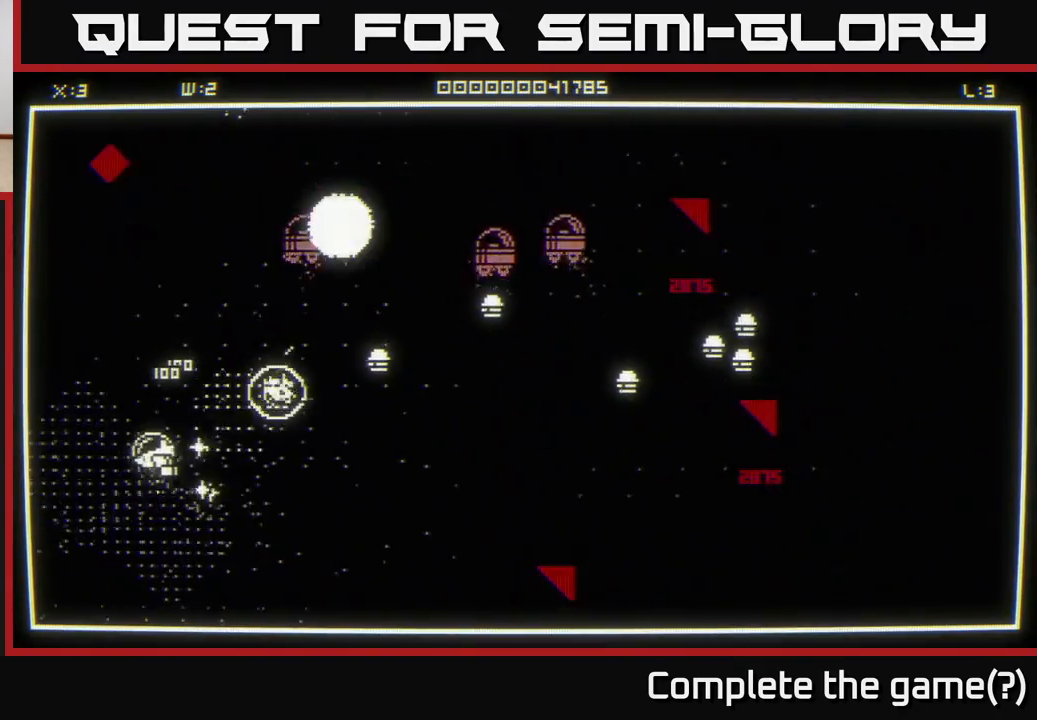
{"buttons": [], "left_stick": "up", "right_stick": "right", "events": [[100, "left_stick", "up-right"], [467, "left_stick", "up"]]}
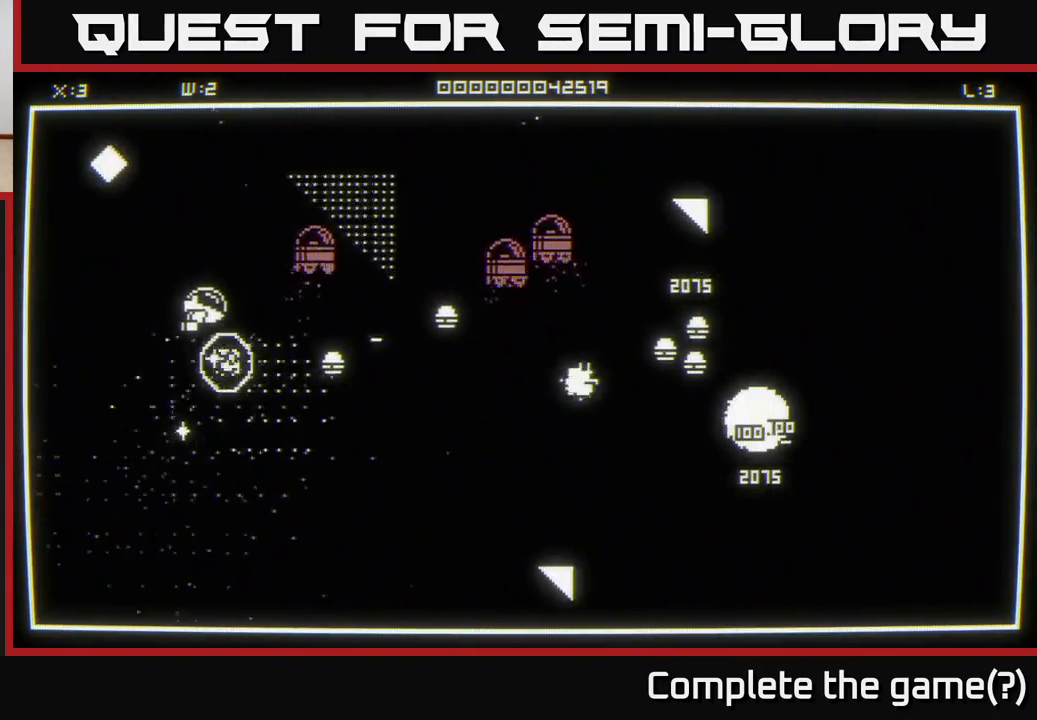
{"buttons": [], "left_stick": "down", "right_stick": "right", "events": [[217, "left_stick", "down"], [333, "right_stick", "center"], [450, "right_stick", "right"]]}
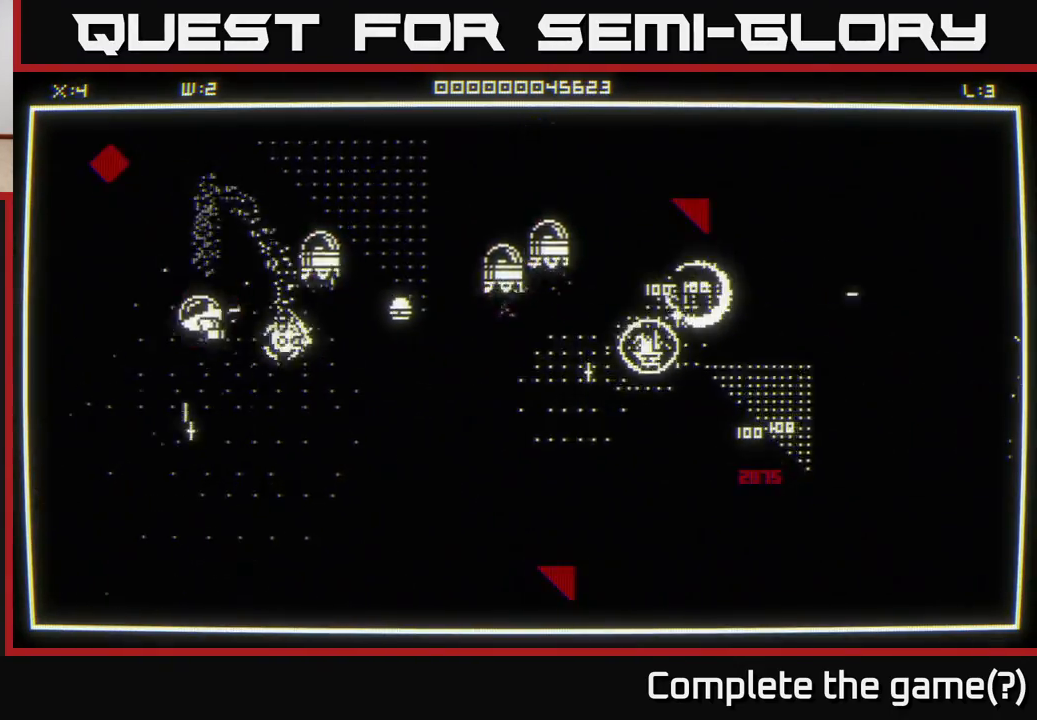
{"buttons": [], "left_stick": "up-right", "right_stick": "center", "events": [[300, "left_stick", "right"], [300, "right_stick", "center"], [450, "left_stick", "up-right"]]}
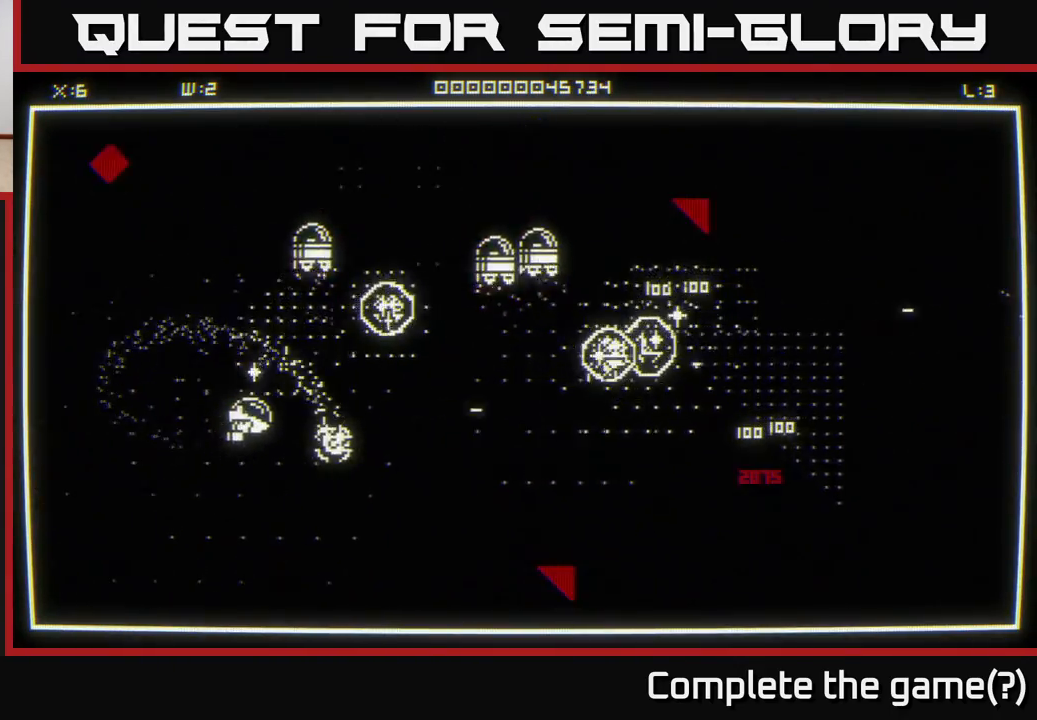
{"buttons": [], "left_stick": "right", "right_stick": "center", "events": [[150, "left_stick", "right"], [283, "left_stick", "up-right"], [433, "left_stick", "right"]]}
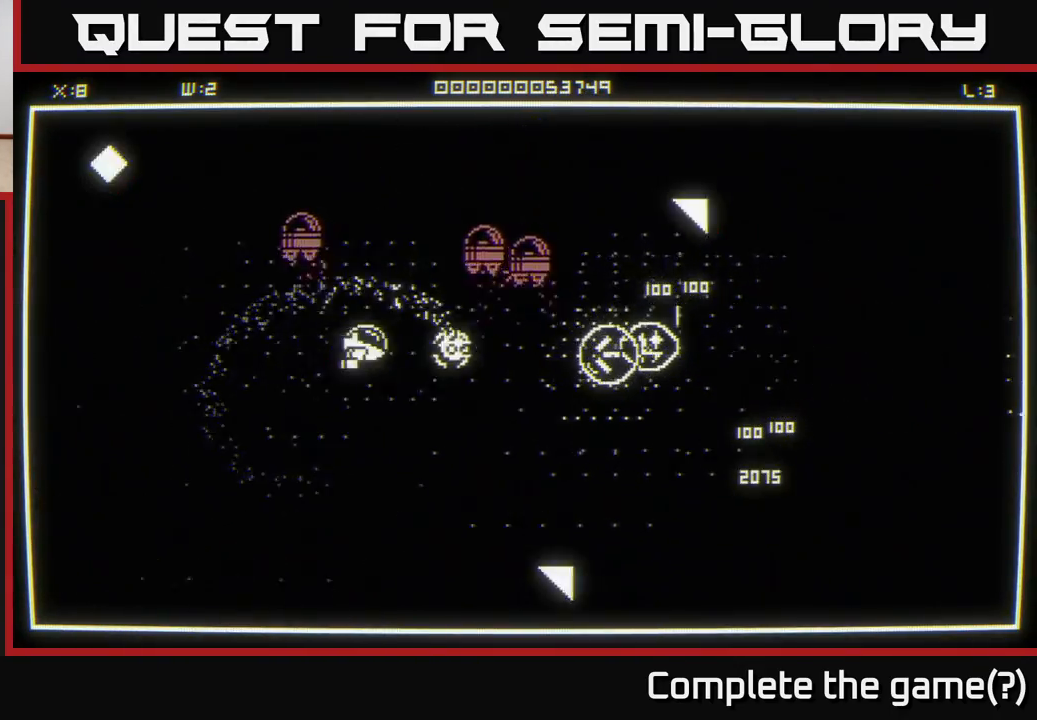
{"buttons": [], "left_stick": "down-right", "right_stick": "up-right", "events": [[300, "right_stick", "up-right"], [417, "left_stick", "down-right"]]}
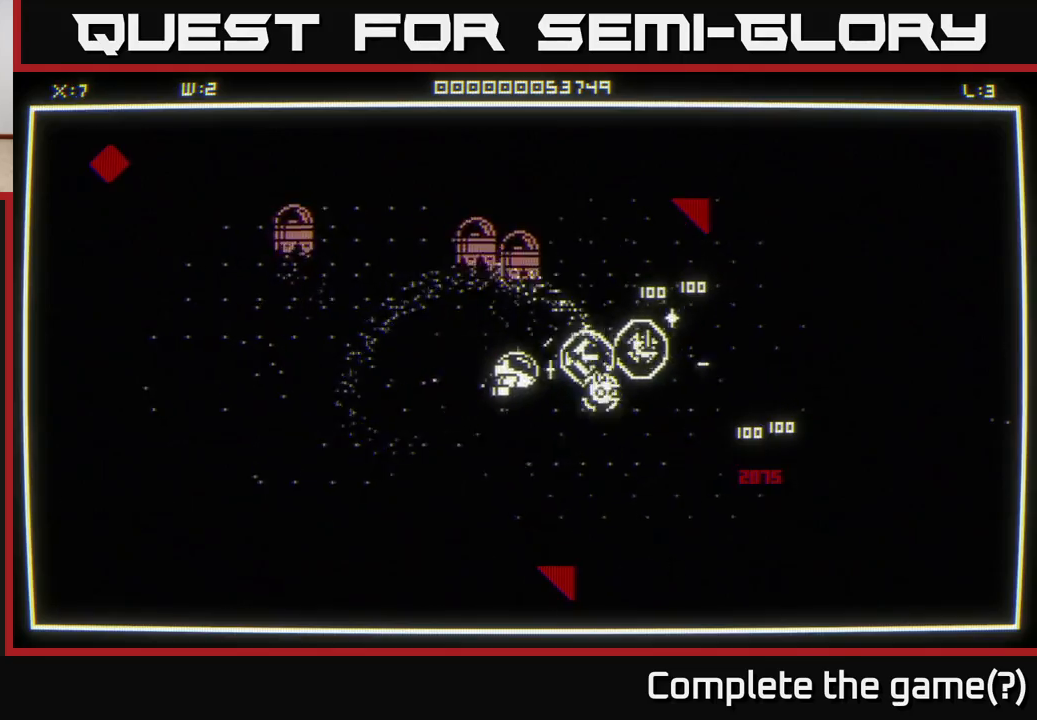
{"buttons": [], "left_stick": "down", "right_stick": "down-right", "events": [[50, "left_stick", "down"], [150, "left_stick", "down-left"], [200, "right_stick", "center"], [417, "left_stick", "down"], [467, "right_stick", "down-right"]]}
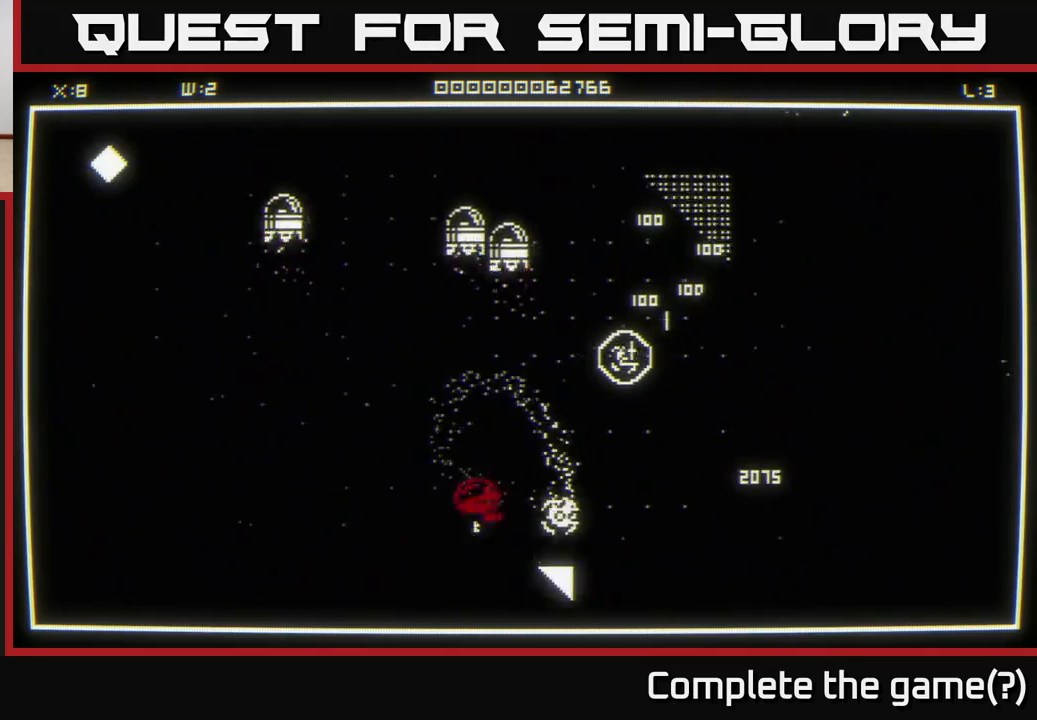
{"buttons": [], "left_stick": "down-right", "right_stick": "center", "events": [[100, "left_stick", "up"], [250, "right_stick", "center"], [317, "left_stick", "right"], [483, "left_stick", "down-right"]]}
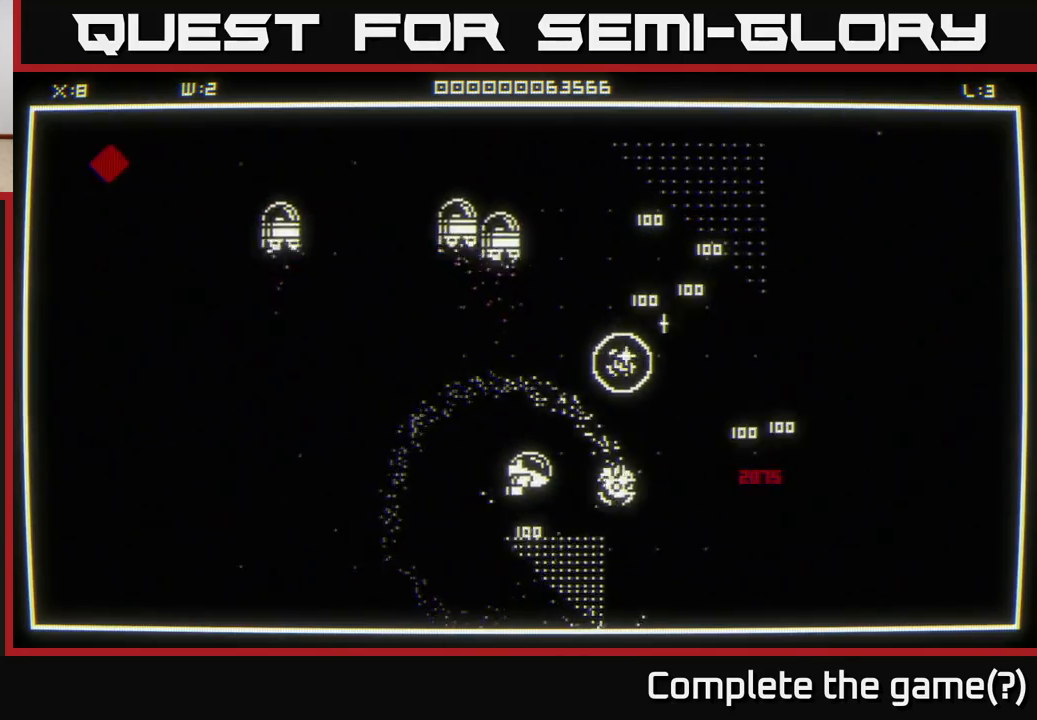
{"buttons": [], "left_stick": "right", "right_stick": "center", "events": [[133, "left_stick", "right"]]}
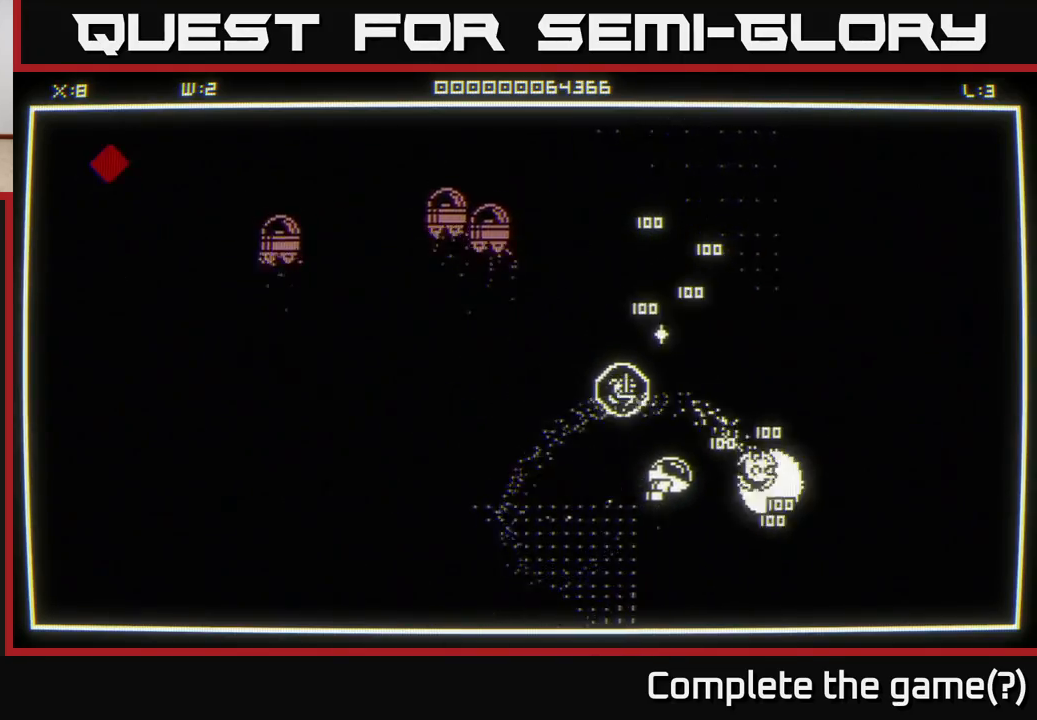
{"buttons": [], "left_stick": "up", "right_stick": "center", "events": [[50, "left_stick", "down"], [133, "left_stick", "up-right"], [500, "left_stick", "up"]]}
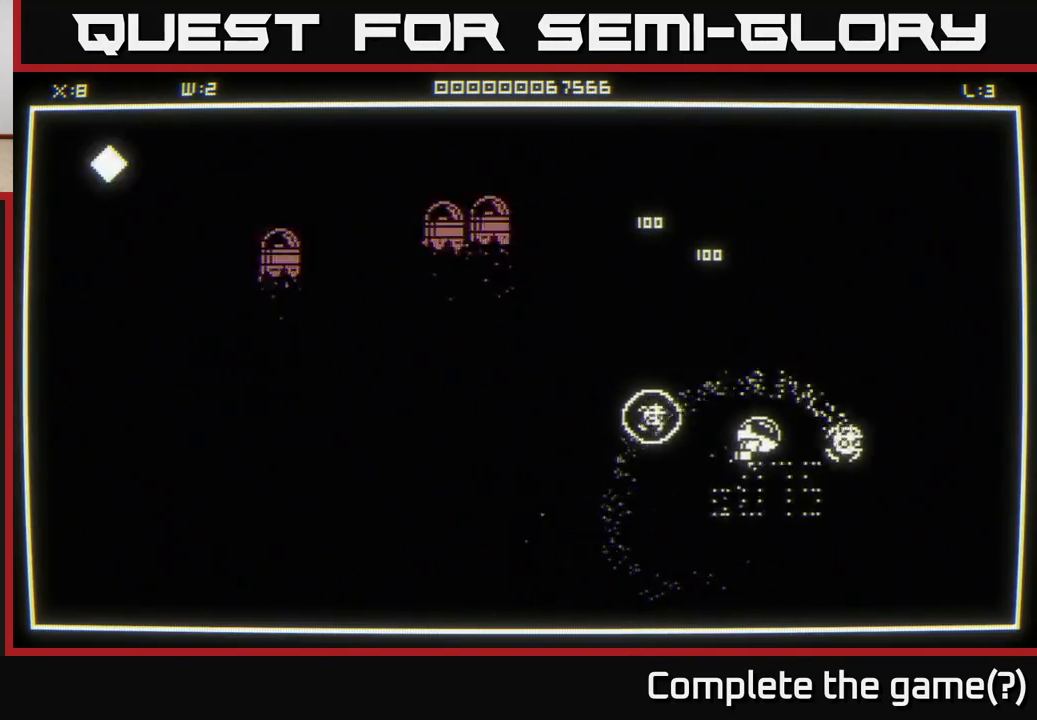
{"buttons": [], "left_stick": "up", "right_stick": "center", "events": [[117, "left_stick", "up-left"], [450, "left_stick", "up"]]}
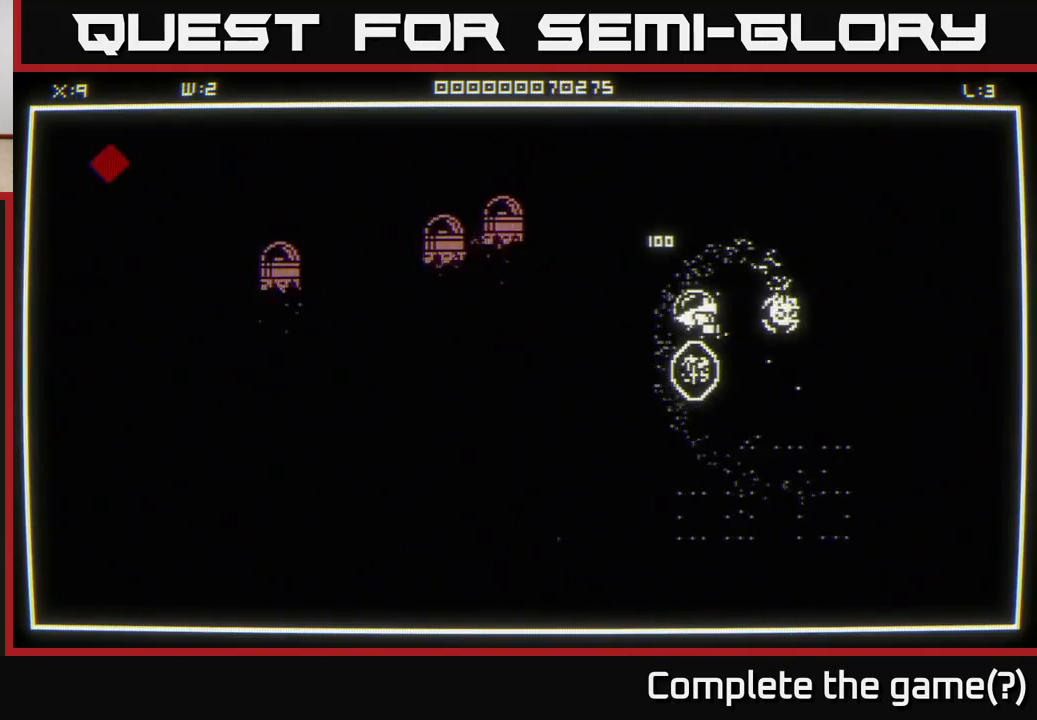
{"buttons": [], "left_stick": "down-left", "right_stick": "center", "events": [[183, "left_stick", "left"], [250, "left_stick", "down"], [400, "left_stick", "down-left"]]}
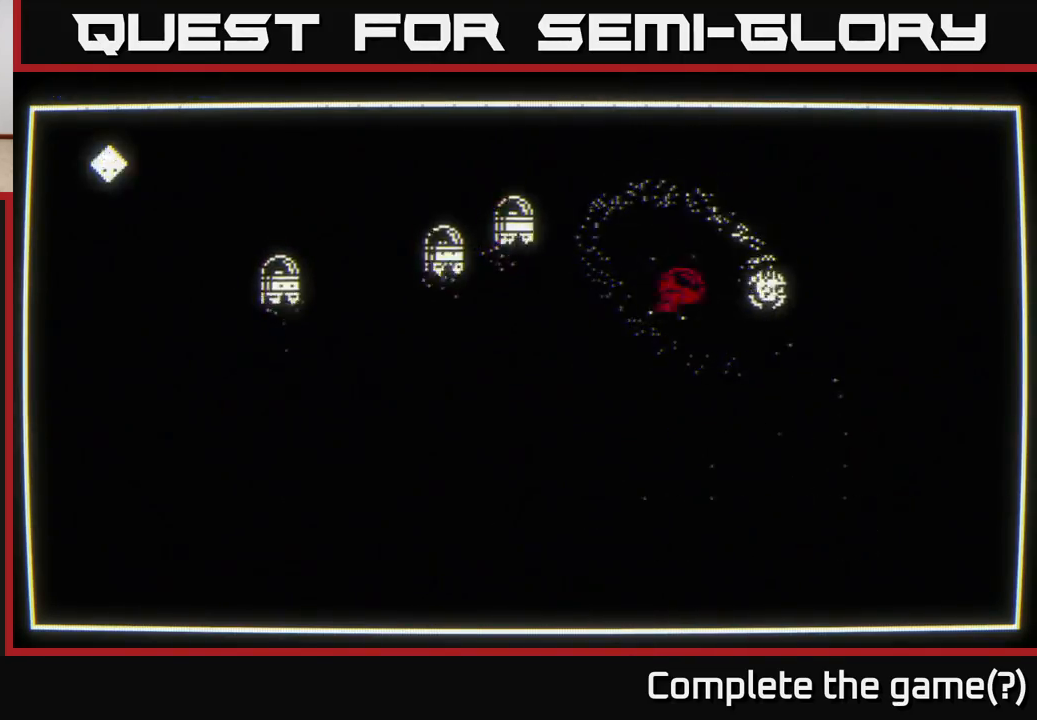
{"buttons": [], "left_stick": "center", "right_stick": "center", "events": [[283, "left_stick", "left"], [417, "left_stick", "center"]]}
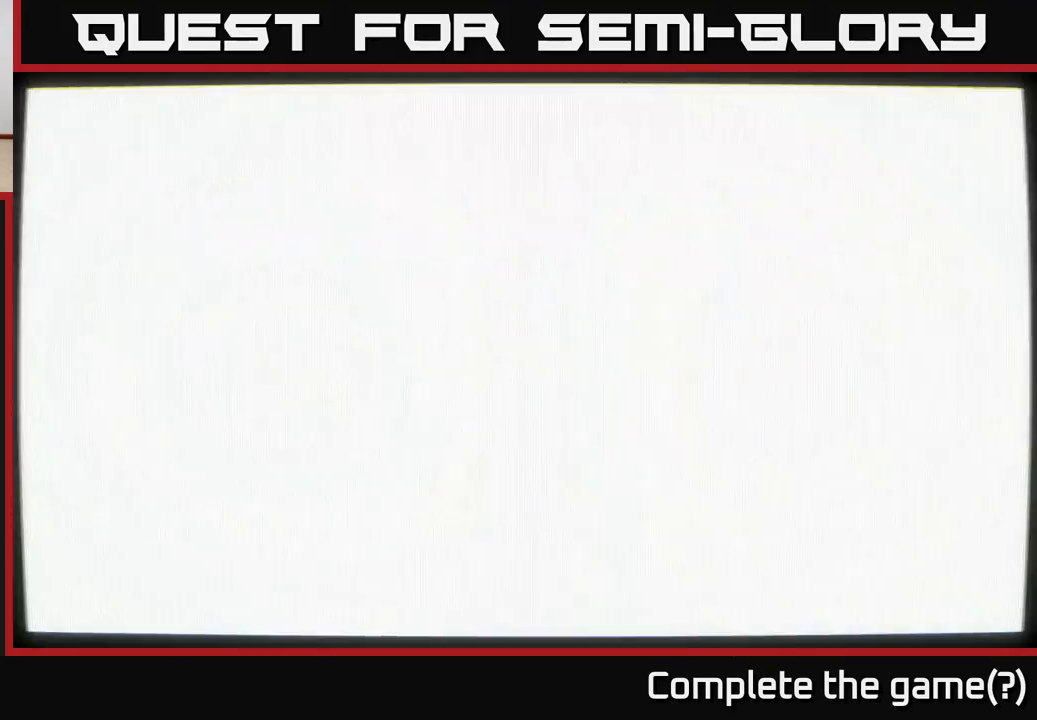
{"buttons": [], "left_stick": "center", "right_stick": "center", "events": []}
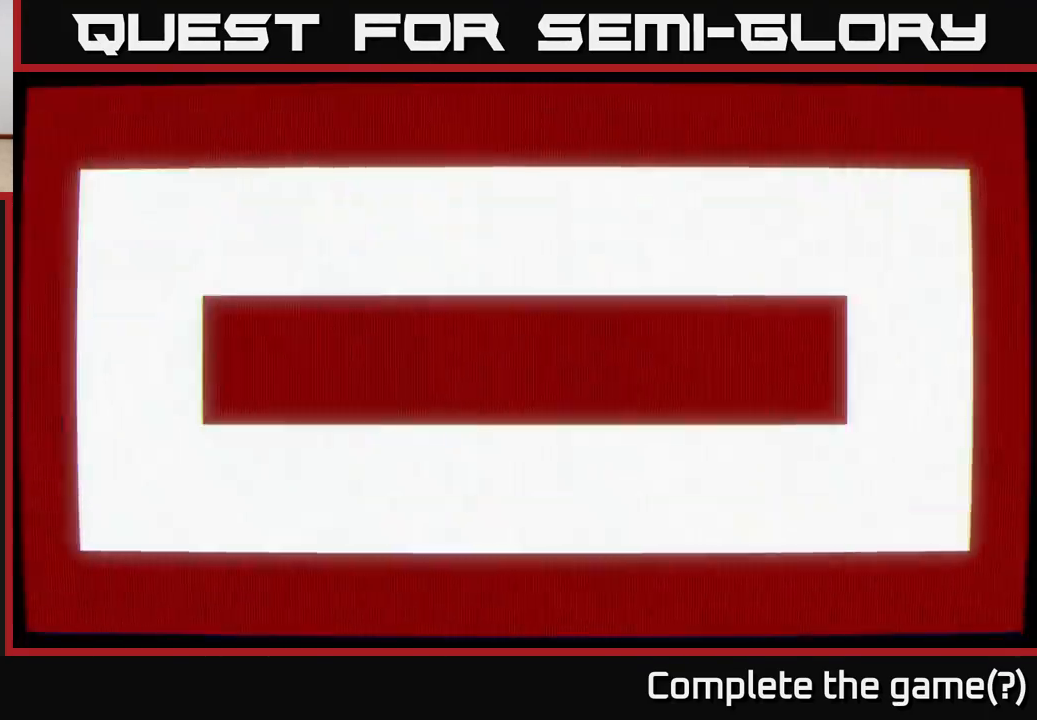
{"buttons": [], "left_stick": "center", "right_stick": "center", "events": []}
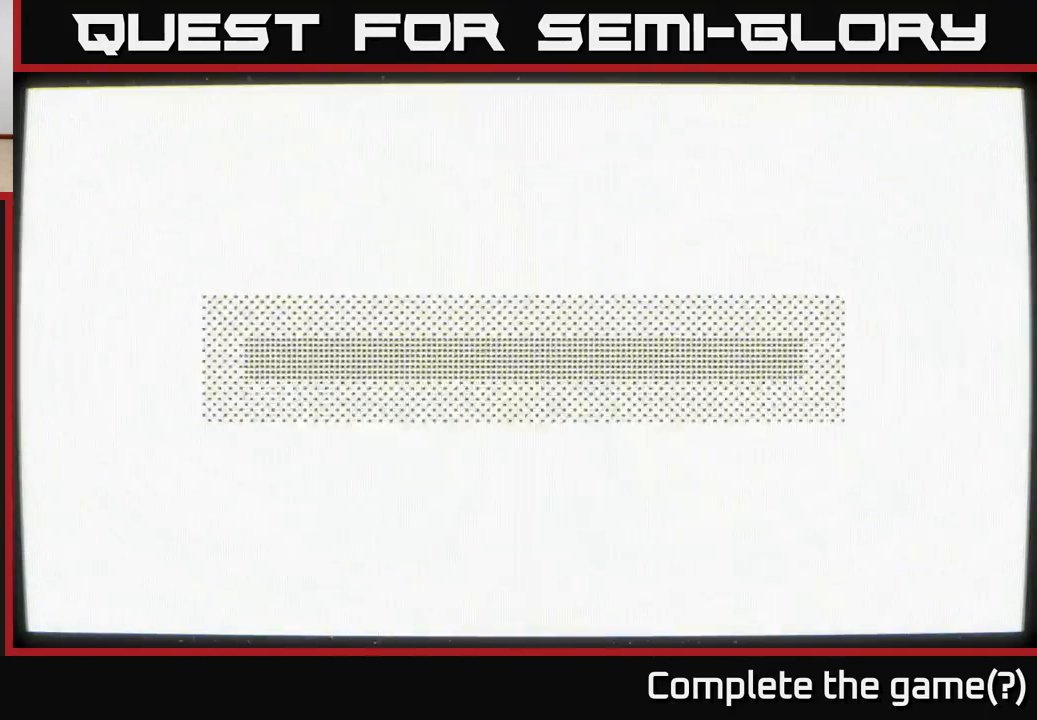
{"buttons": [], "left_stick": "down-left", "right_stick": "left", "events": [[433, "left_stick", "down-left"], [500, "right_stick", "left"]]}
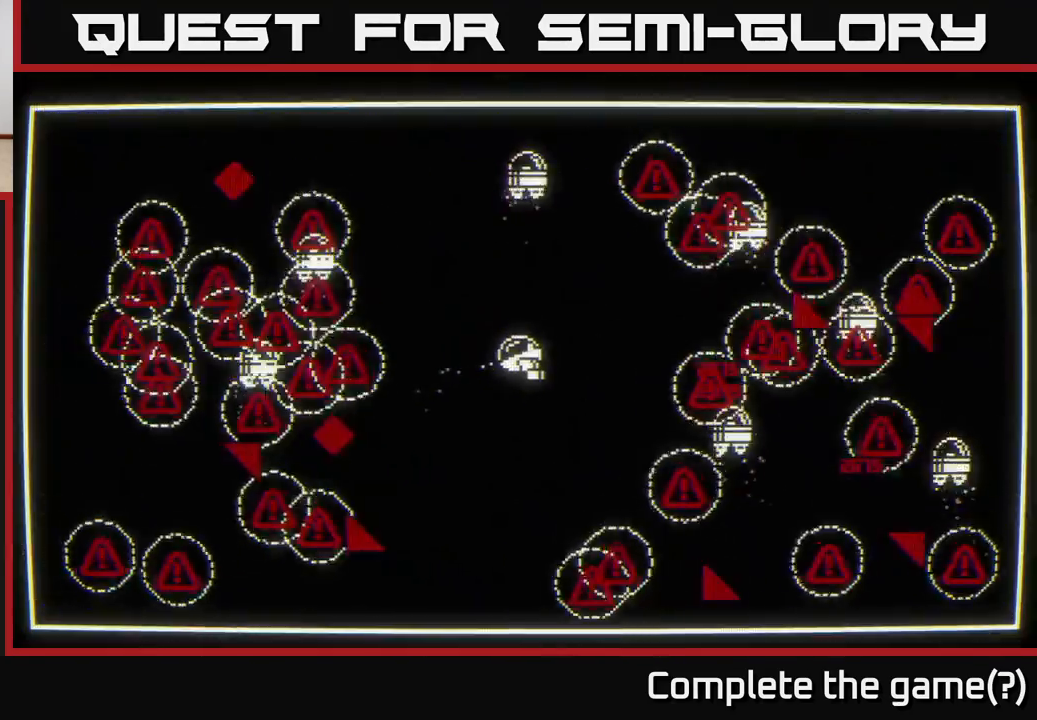
{"buttons": [], "left_stick": "up", "right_stick": "left", "events": [[417, "left_stick", "up"]]}
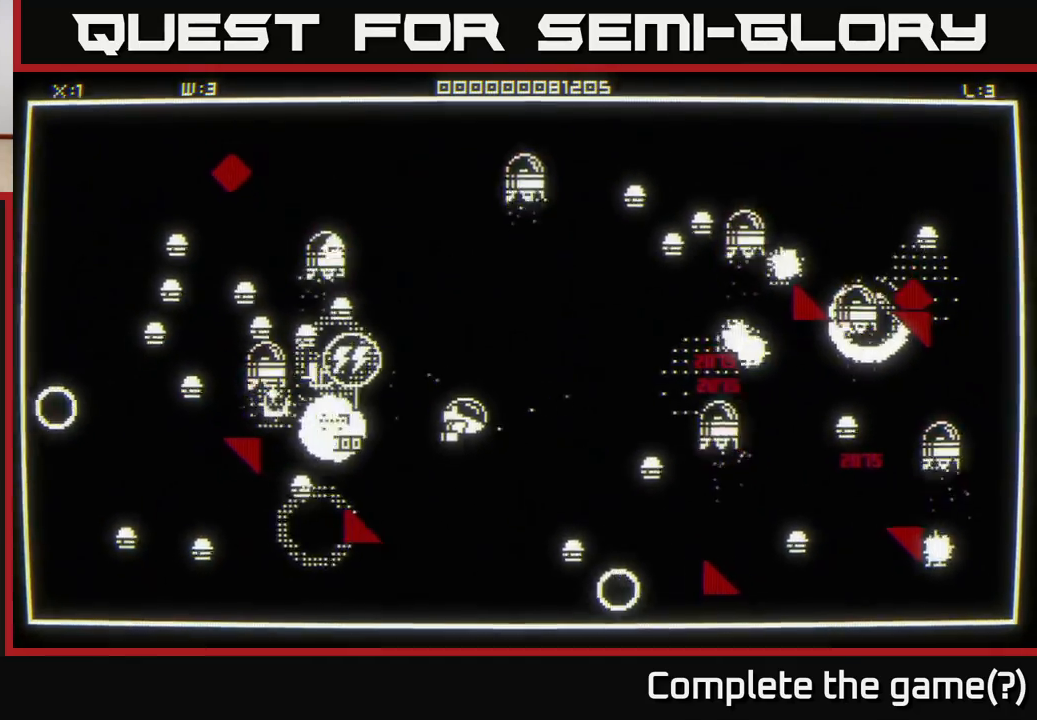
{"buttons": [], "left_stick": "down", "right_stick": "left", "events": [[367, "left_stick", "left"], [467, "left_stick", "down"]]}
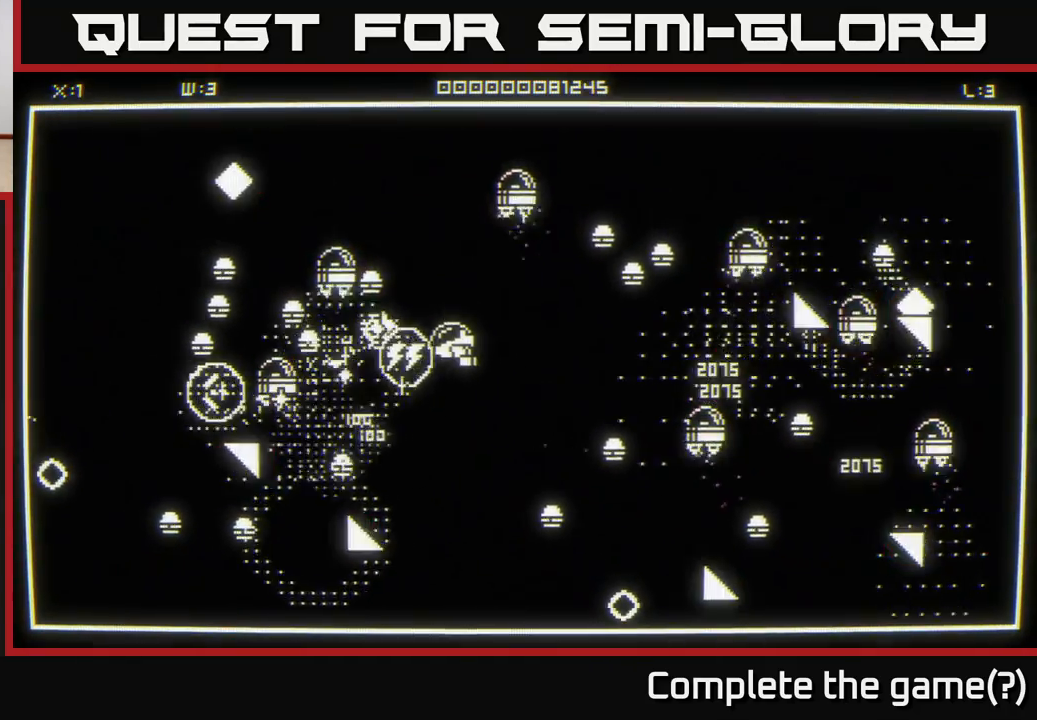
{"buttons": [], "left_stick": "down", "right_stick": "left", "events": [[150, "left_stick", "left"], [217, "left_stick", "down-right"], [217, "right_stick", "down-left"], [350, "left_stick", "down"], [400, "right_stick", "left"]]}
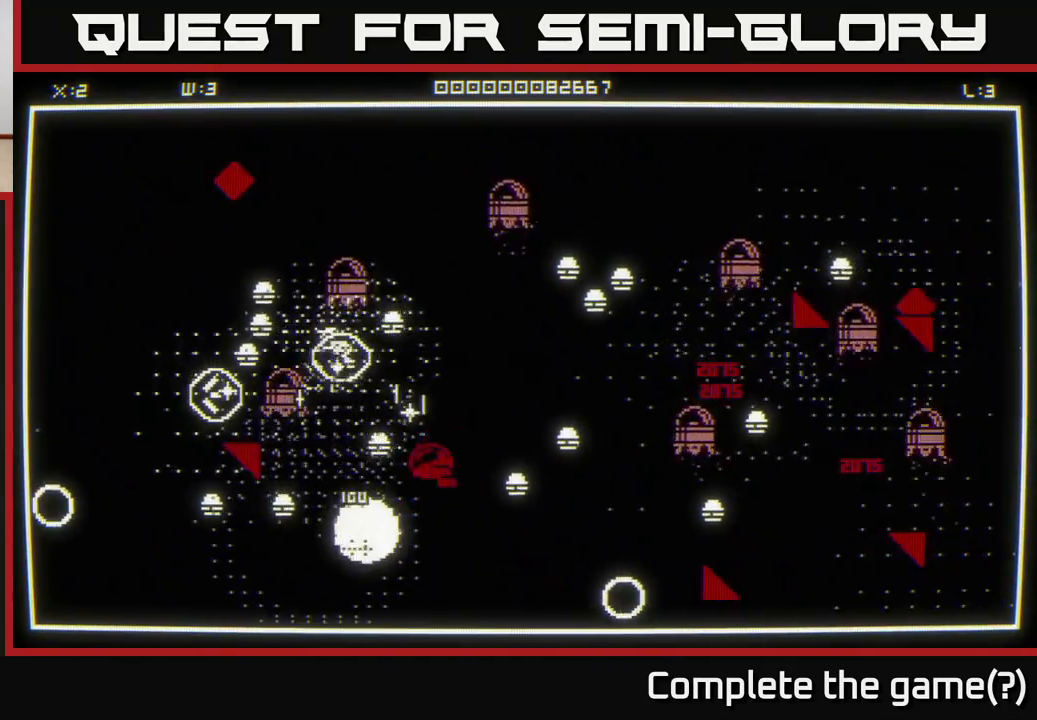
{"buttons": [], "left_stick": "left", "right_stick": "up", "events": [[200, "left_stick", "down-right"], [267, "right_stick", "up-right"], [383, "right_stick", "up"], [450, "left_stick", "left"]]}
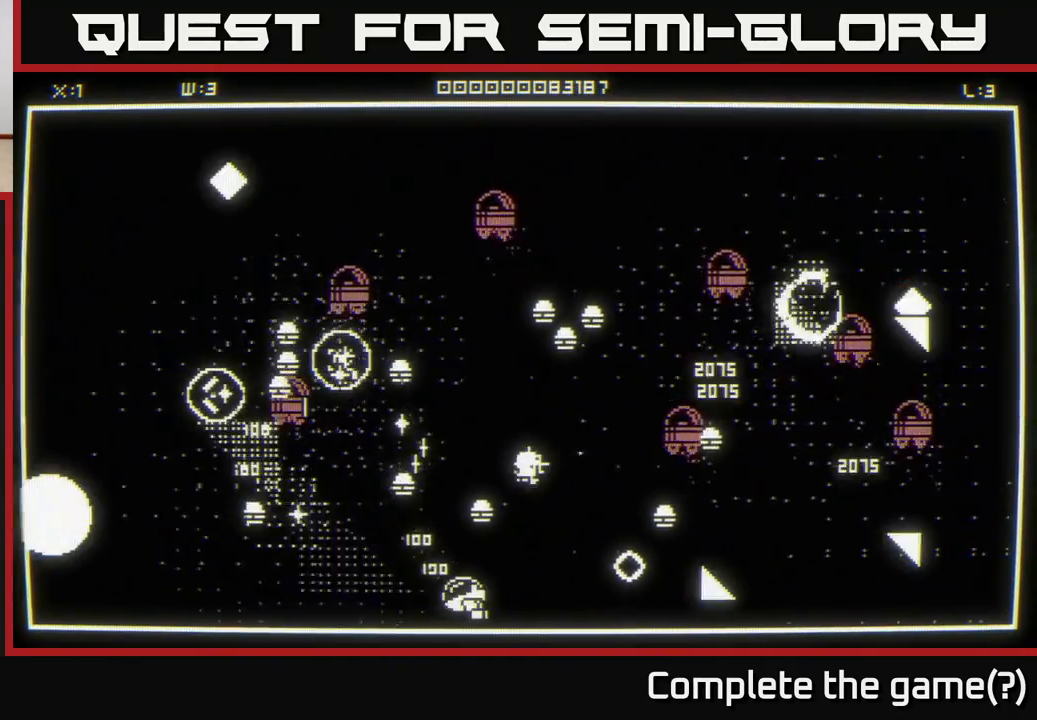
{"buttons": [], "left_stick": "left", "right_stick": "up", "events": [[133, "left_stick", "down-left"], [167, "right_stick", "up-left"], [283, "left_stick", "left"], [467, "right_stick", "up"]]}
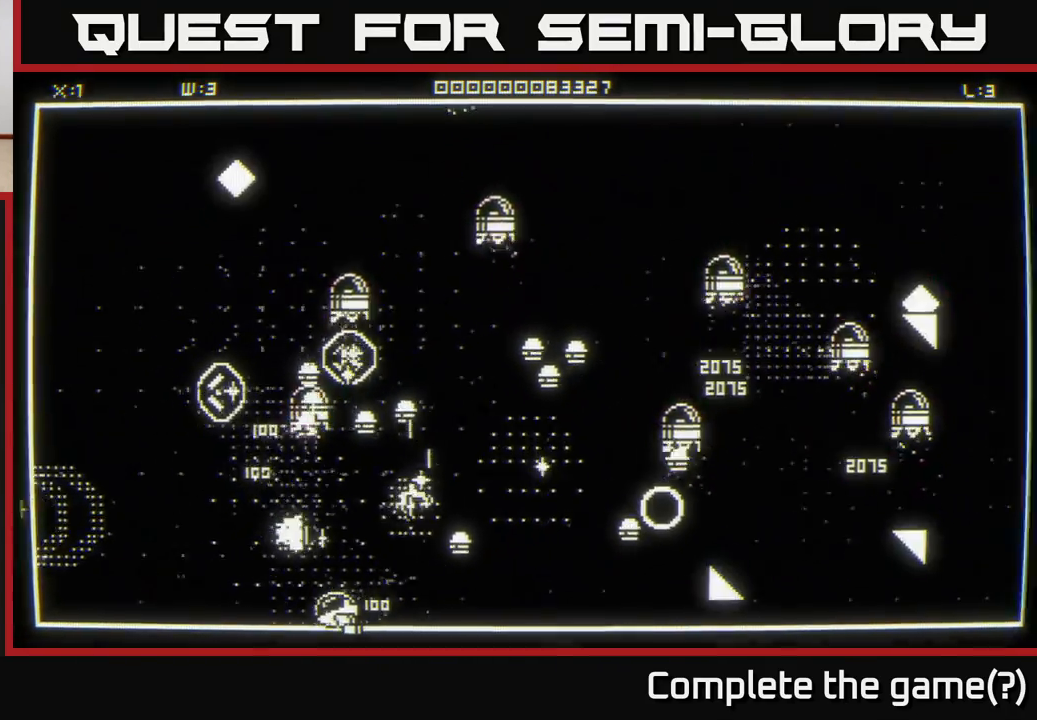
{"buttons": [], "left_stick": "up", "right_stick": "up-right", "events": [[283, "left_stick", "up-left"], [283, "right_stick", "up-right"], [433, "left_stick", "up"]]}
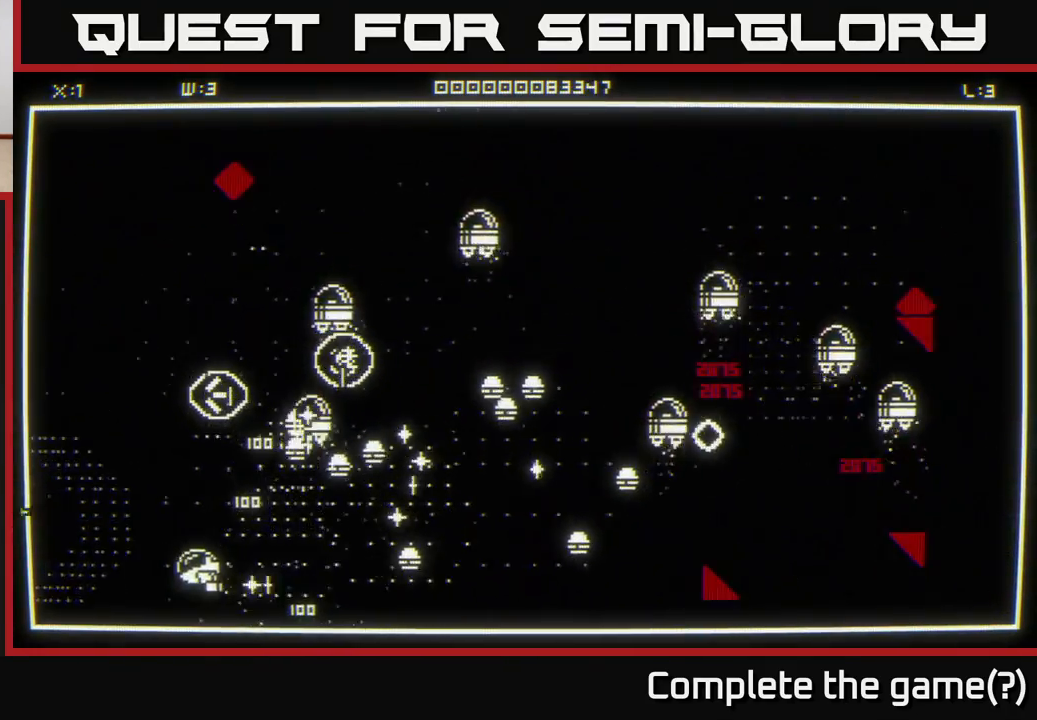
{"buttons": [], "left_stick": "up", "right_stick": "right", "events": [[233, "right_stick", "center"], [367, "right_stick", "right"]]}
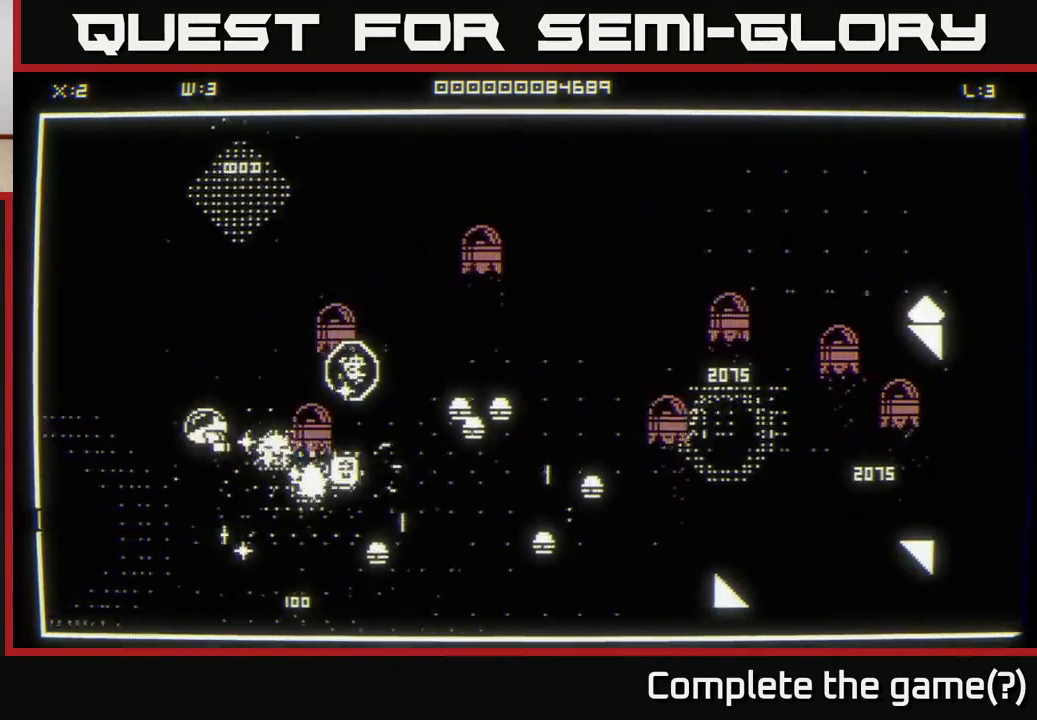
{"buttons": [], "left_stick": "down-left", "right_stick": "right", "events": [[133, "right_stick", "down-right"], [350, "left_stick", "left"], [350, "right_stick", "right"], [450, "left_stick", "down-left"]]}